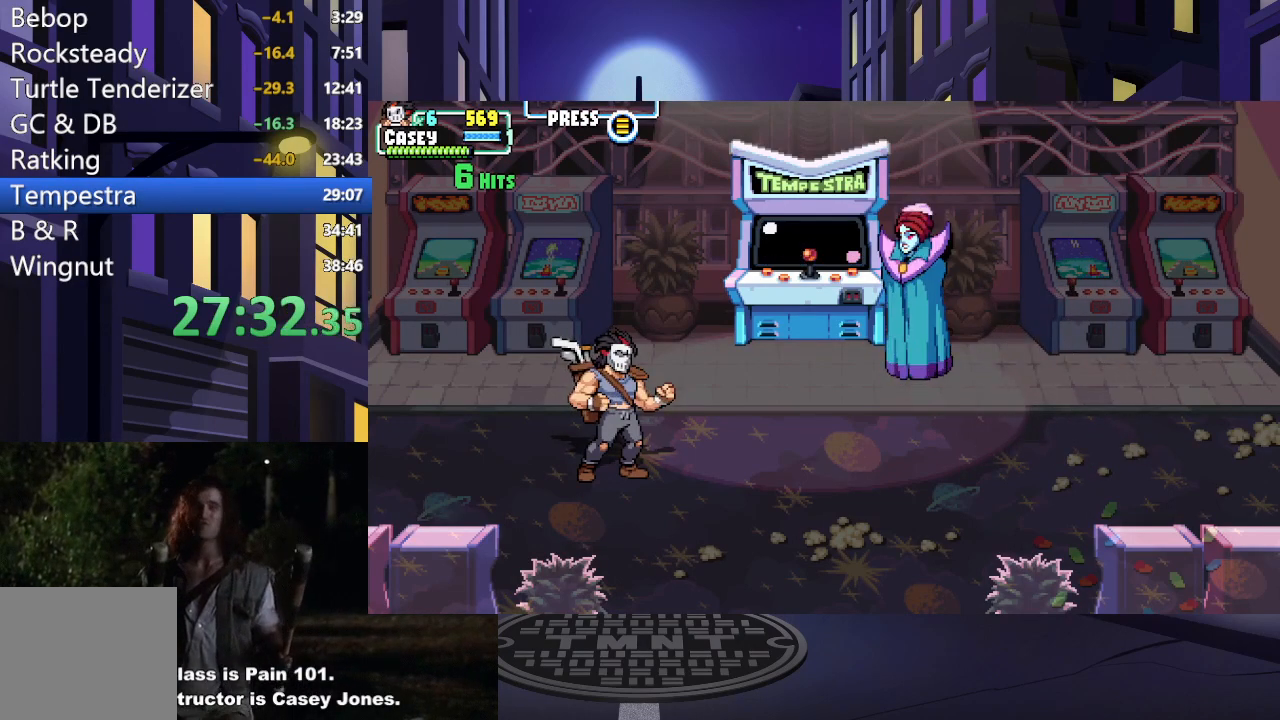
Gameplay with a controller (Xbox layout); each line is a JSON object with the inputs held at the frame after it. "events" lists button and stick changes between this image and that frame as [ms after this image, input, new state], when the widget could be followed in between. Not read: L3 R3 left_stick right_stick.
{"buttons": ["DPAD_RIGHT"], "events": [[134, "DPAD_RIGHT", "down"]]}
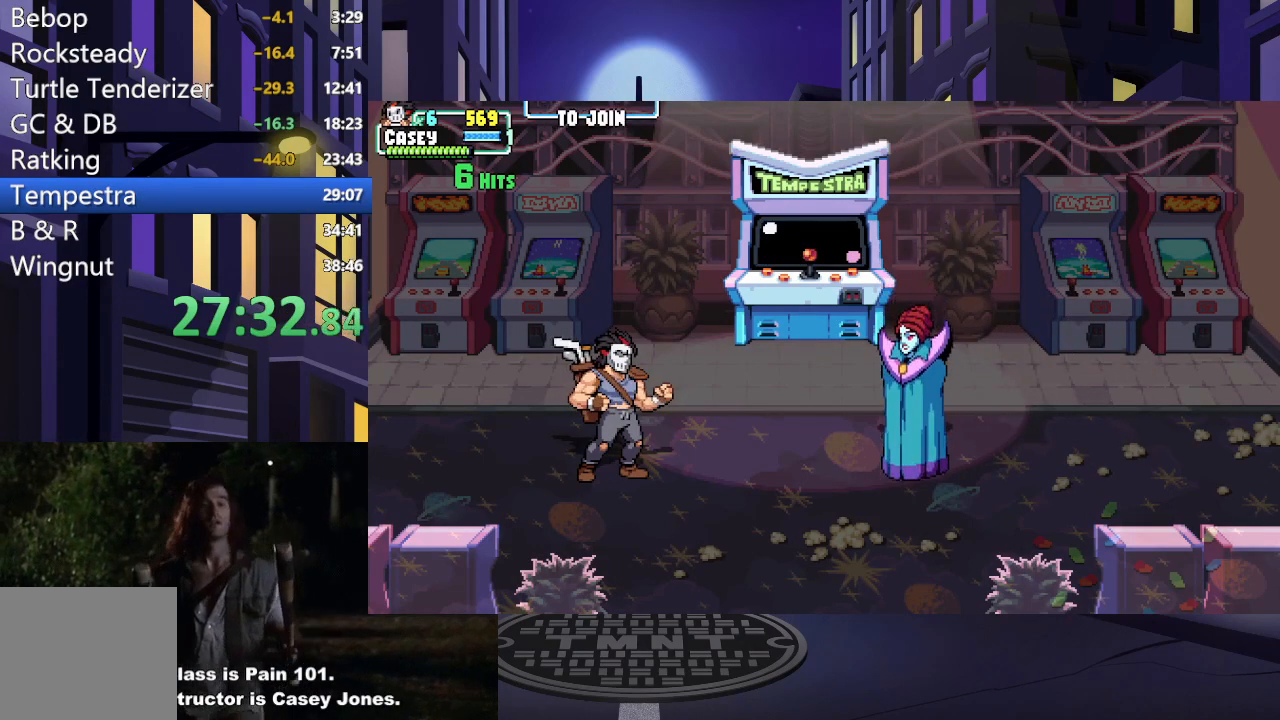
{"buttons": ["DPAD_RIGHT"], "events": []}
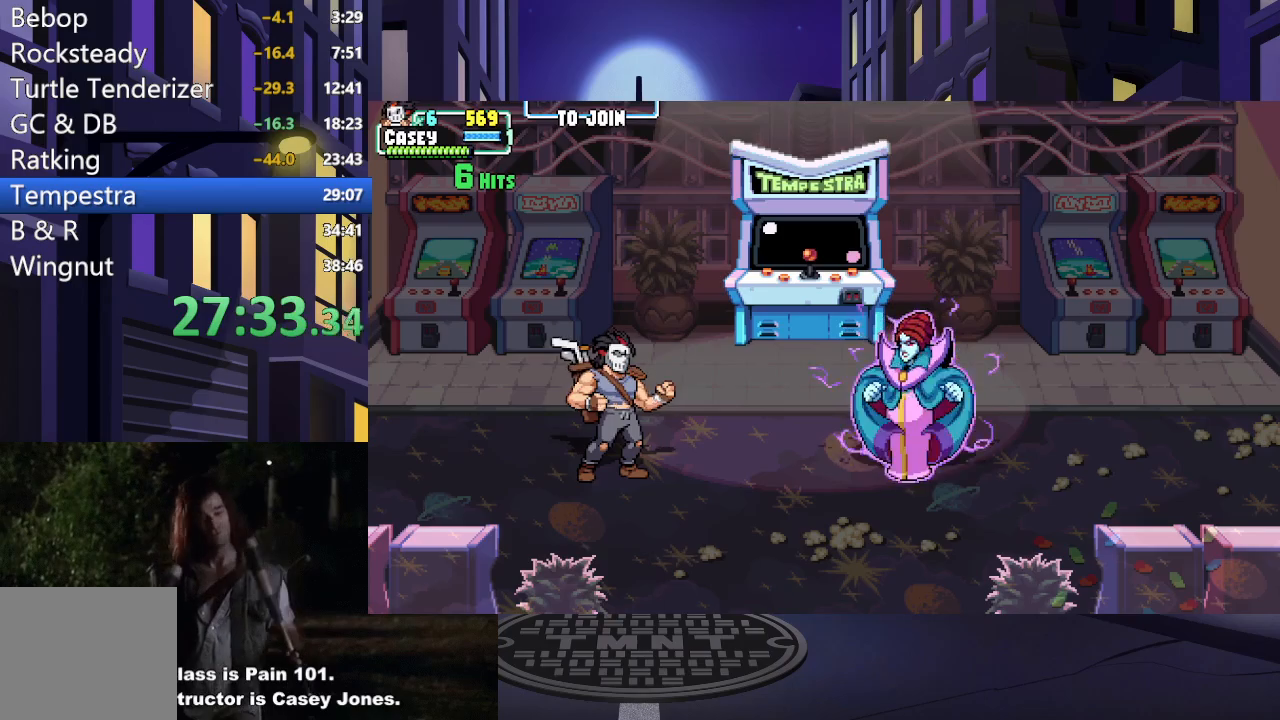
{"buttons": ["DPAD_RIGHT"], "events": []}
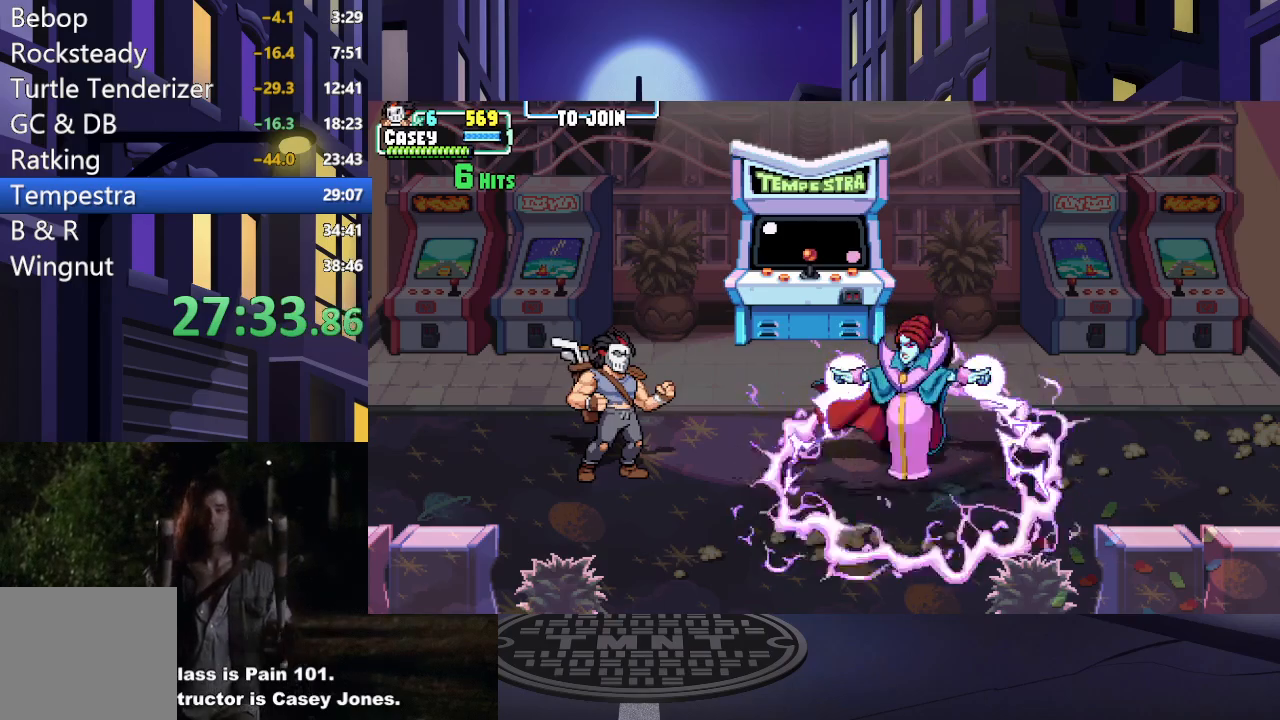
{"buttons": ["DPAD_RIGHT"], "events": []}
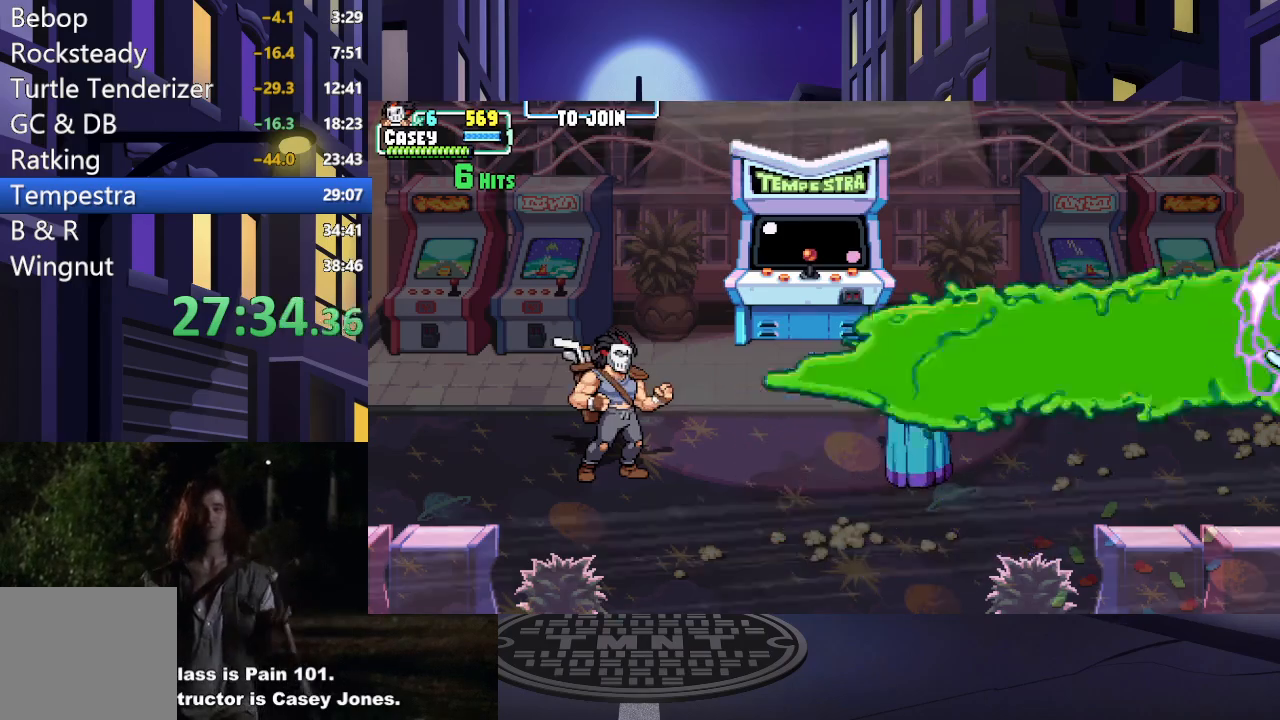
{"buttons": ["DPAD_RIGHT"], "events": []}
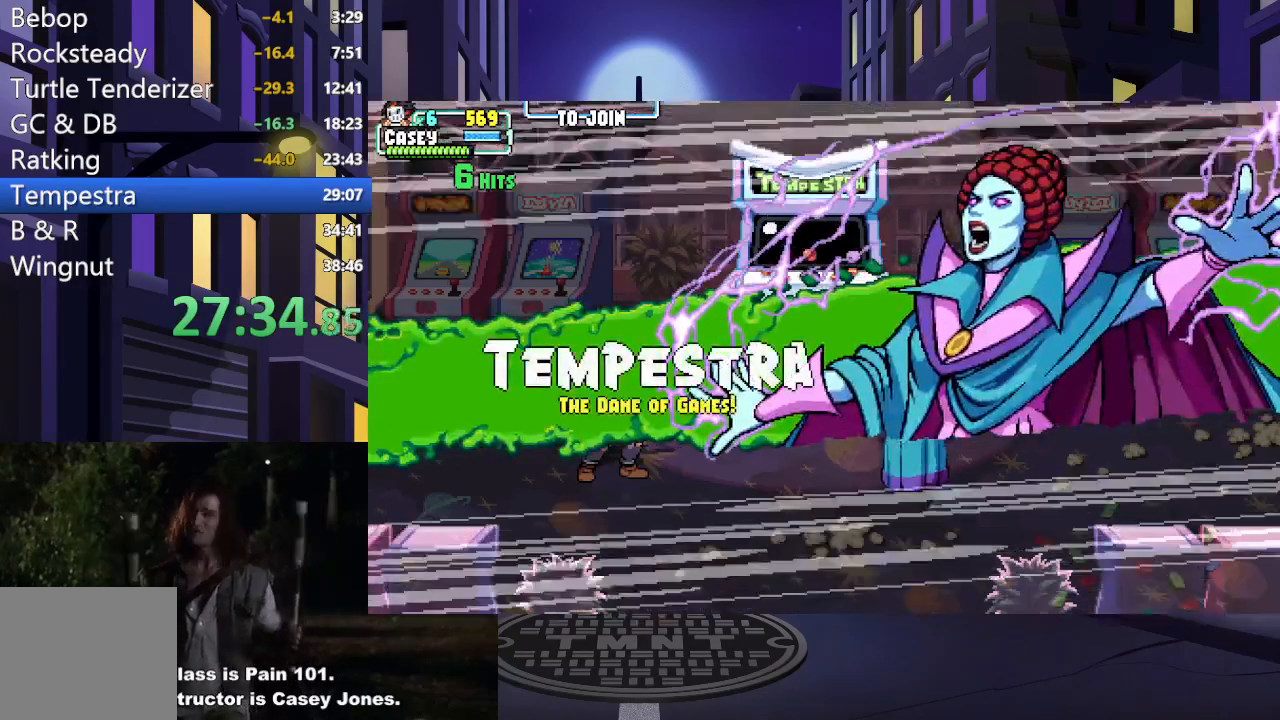
{"buttons": ["DPAD_RIGHT"], "events": []}
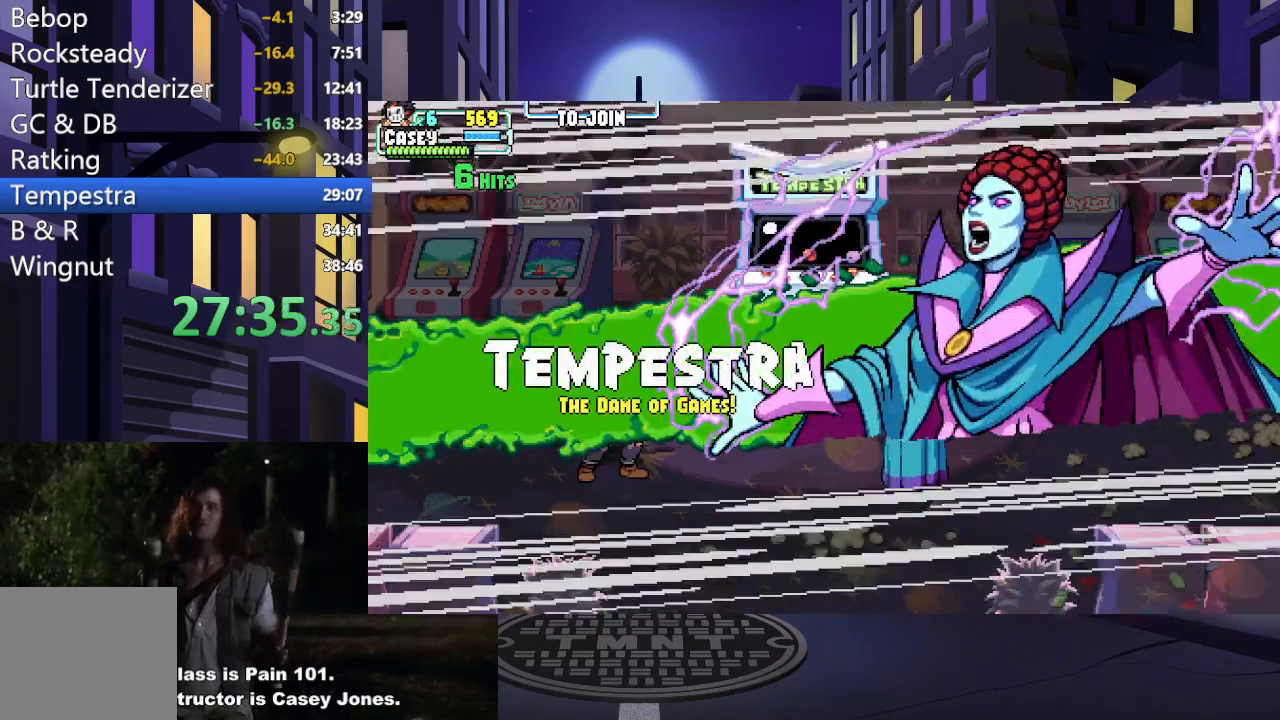
{"buttons": ["DPAD_RIGHT"], "events": []}
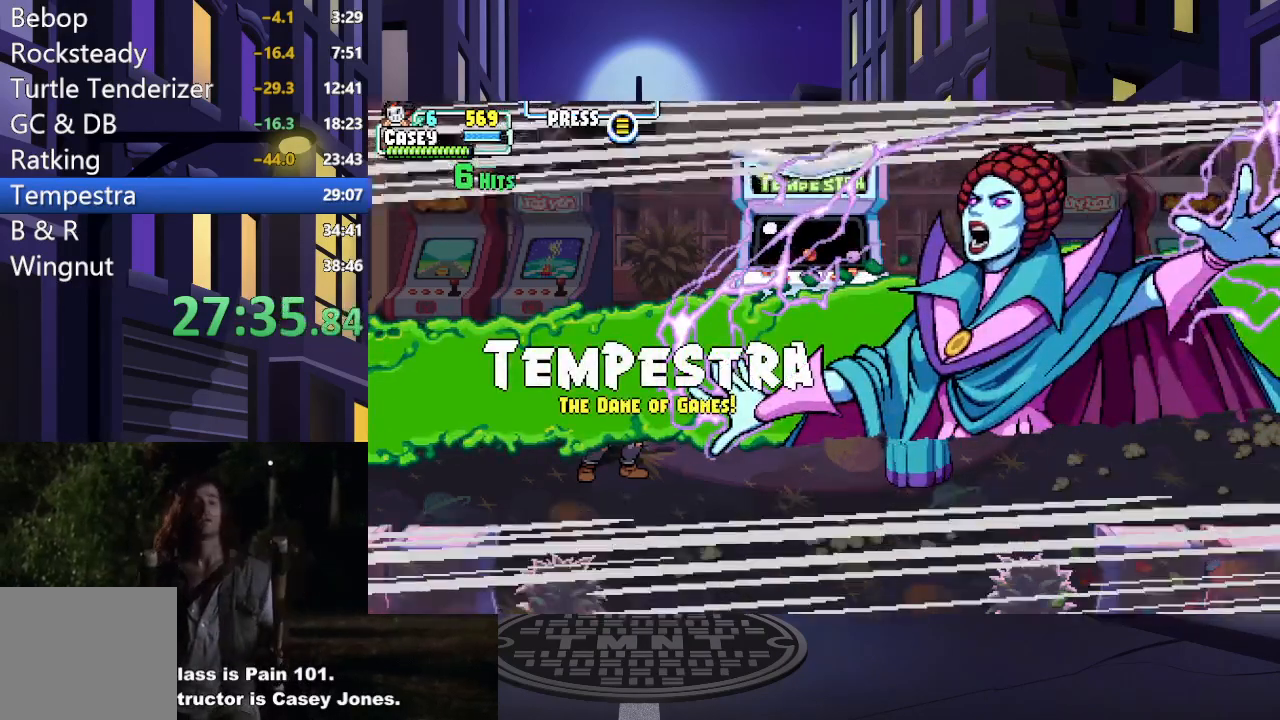
{"buttons": ["DPAD_RIGHT"], "events": []}
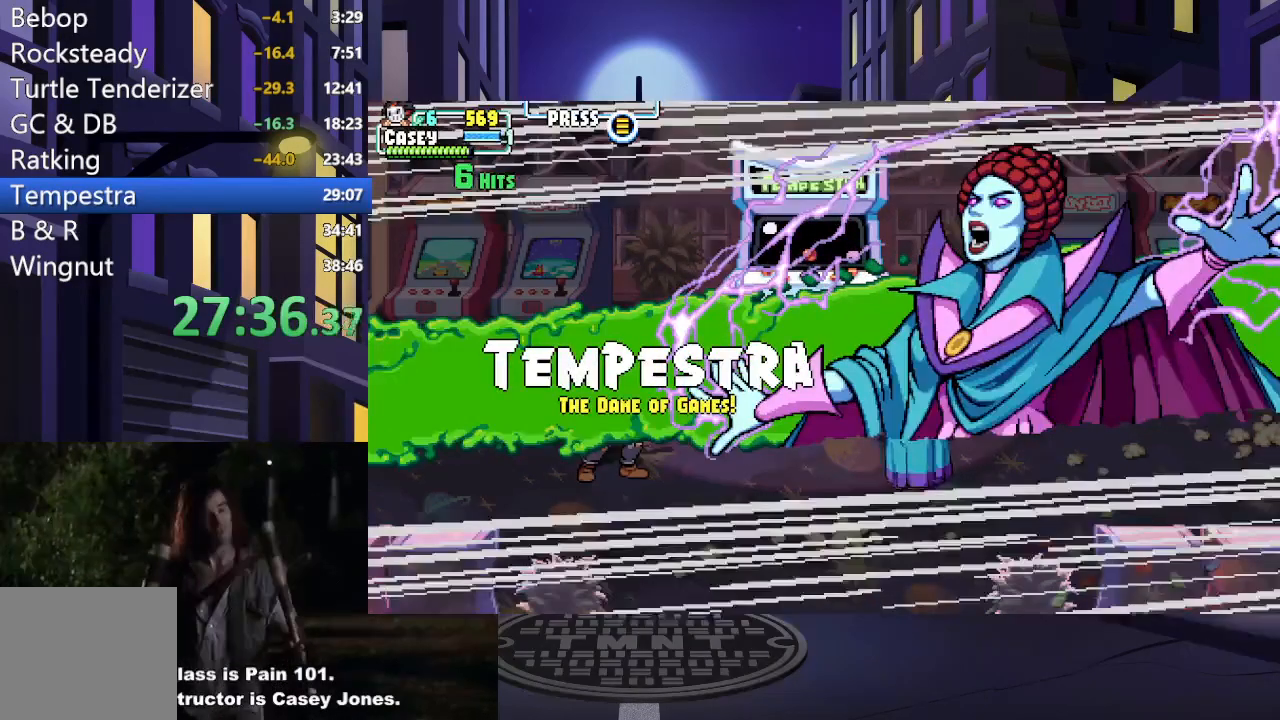
{"buttons": ["DPAD_RIGHT"], "events": []}
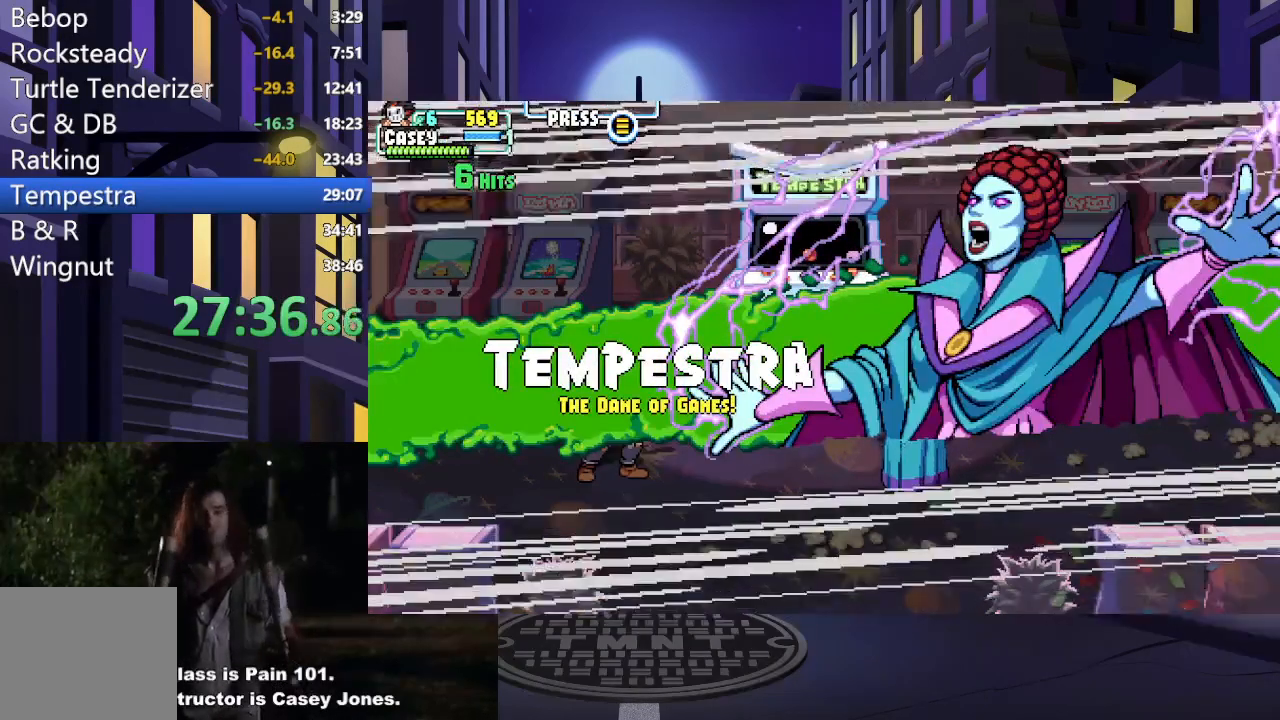
{"buttons": ["DPAD_RIGHT"], "events": []}
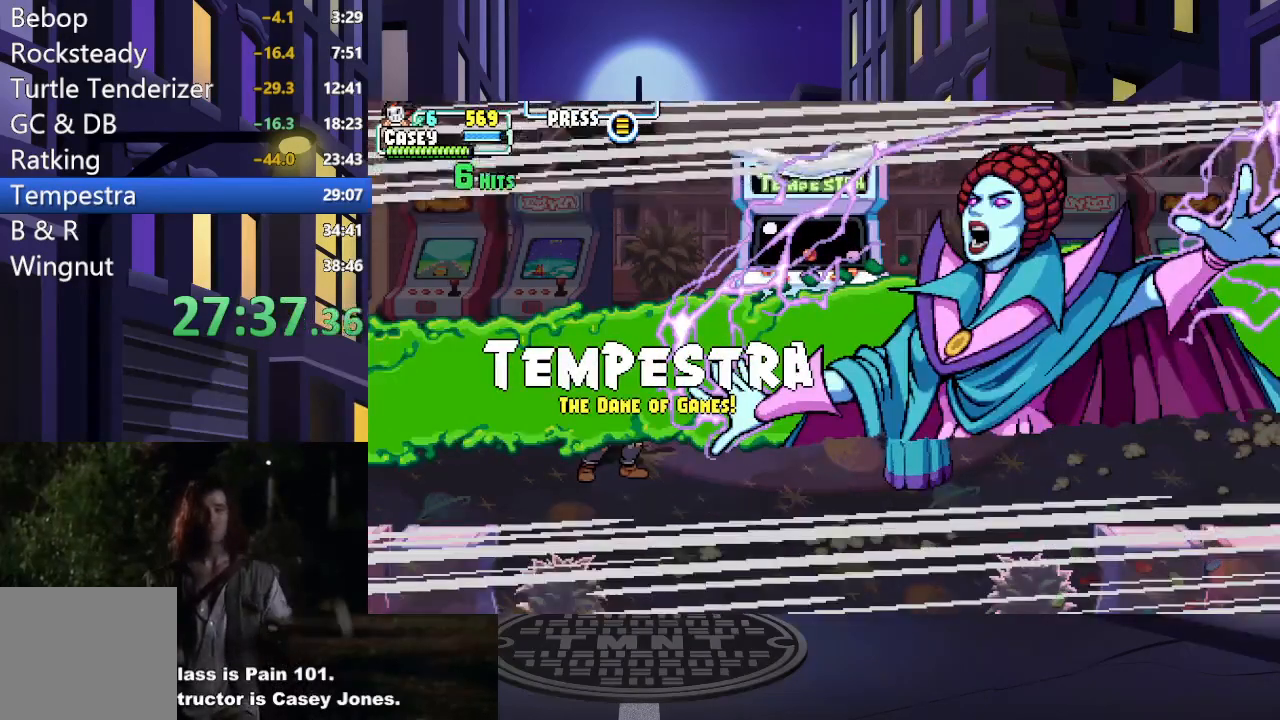
{"buttons": ["DPAD_RIGHT"], "events": []}
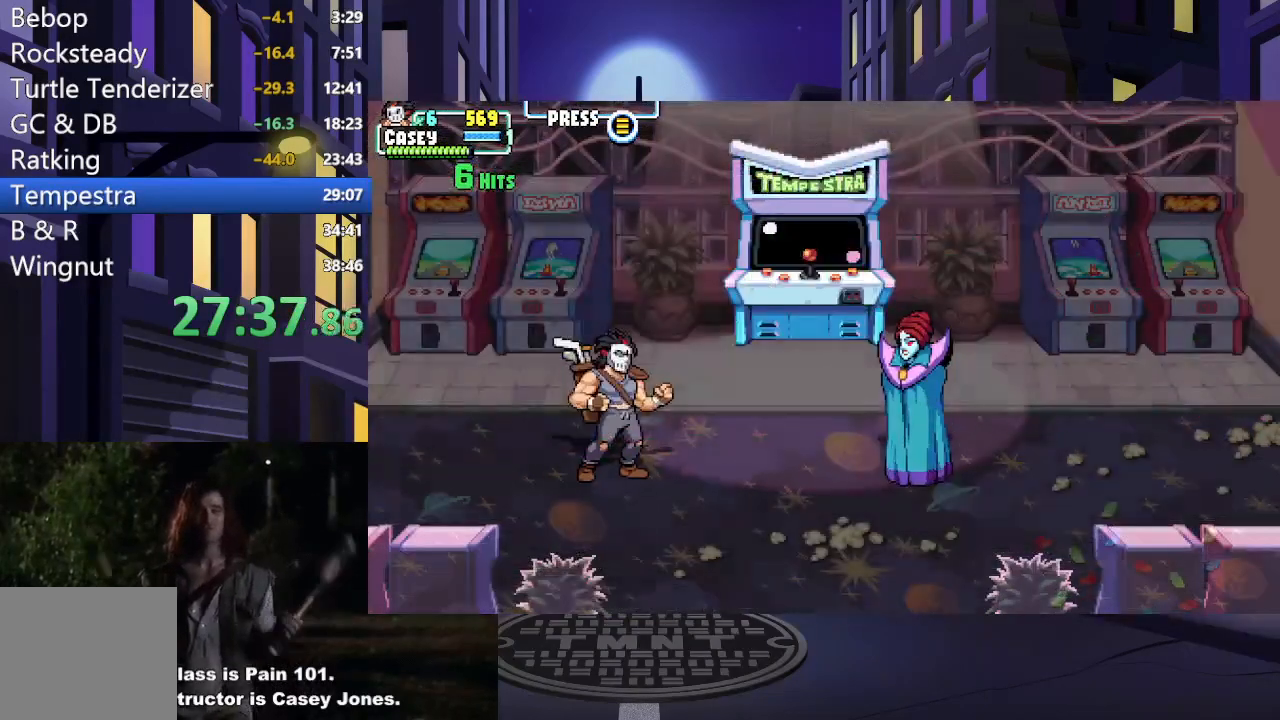
{"buttons": ["DPAD_RIGHT"], "events": [[350, "DPAD_RIGHT", "up"], [450, "DPAD_RIGHT", "down"]]}
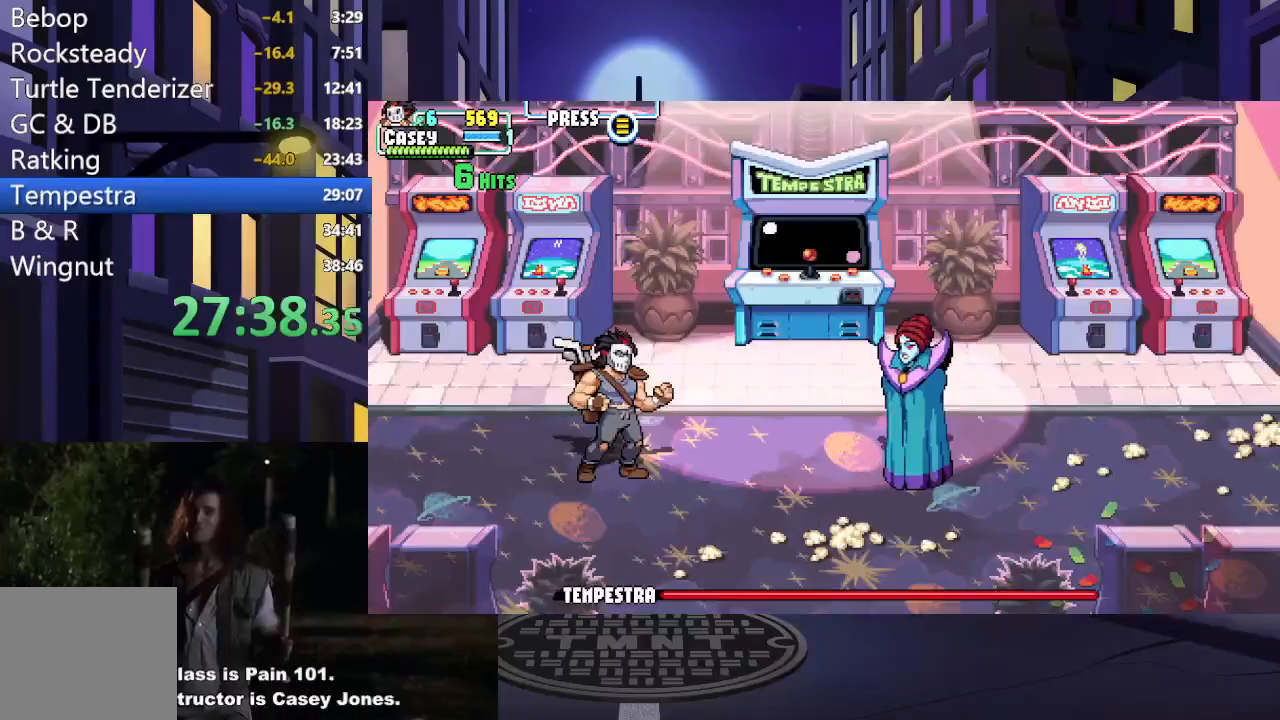
{"buttons": ["X", "DPAD_RIGHT"], "events": [[17, "DPAD_RIGHT", "up"], [100, "DPAD_RIGHT", "down"], [417, "X", "down"]]}
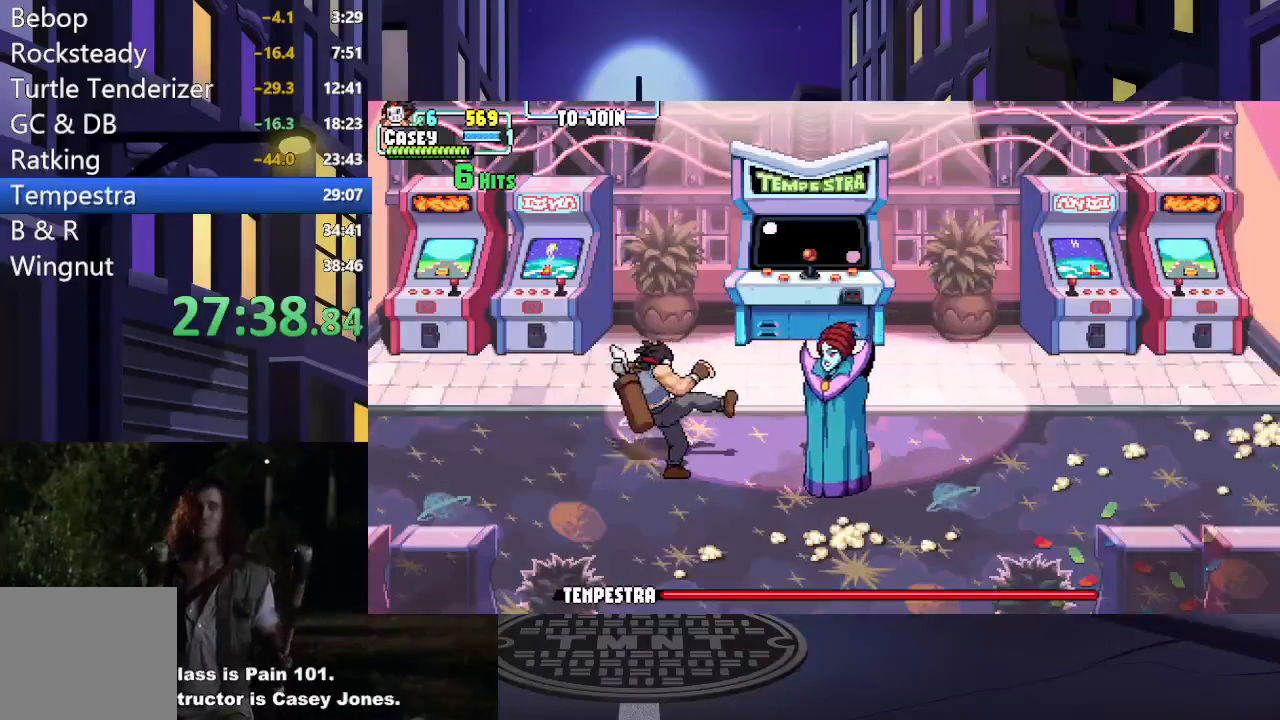
{"buttons": ["X", "DPAD_RIGHT"], "events": [[66, "X", "up"], [200, "DPAD_RIGHT", "up"], [283, "DPAD_RIGHT", "down"], [317, "X", "down"], [383, "DPAD_RIGHT", "up"], [434, "X", "up"], [450, "DPAD_RIGHT", "down"], [500, "X", "down"]]}
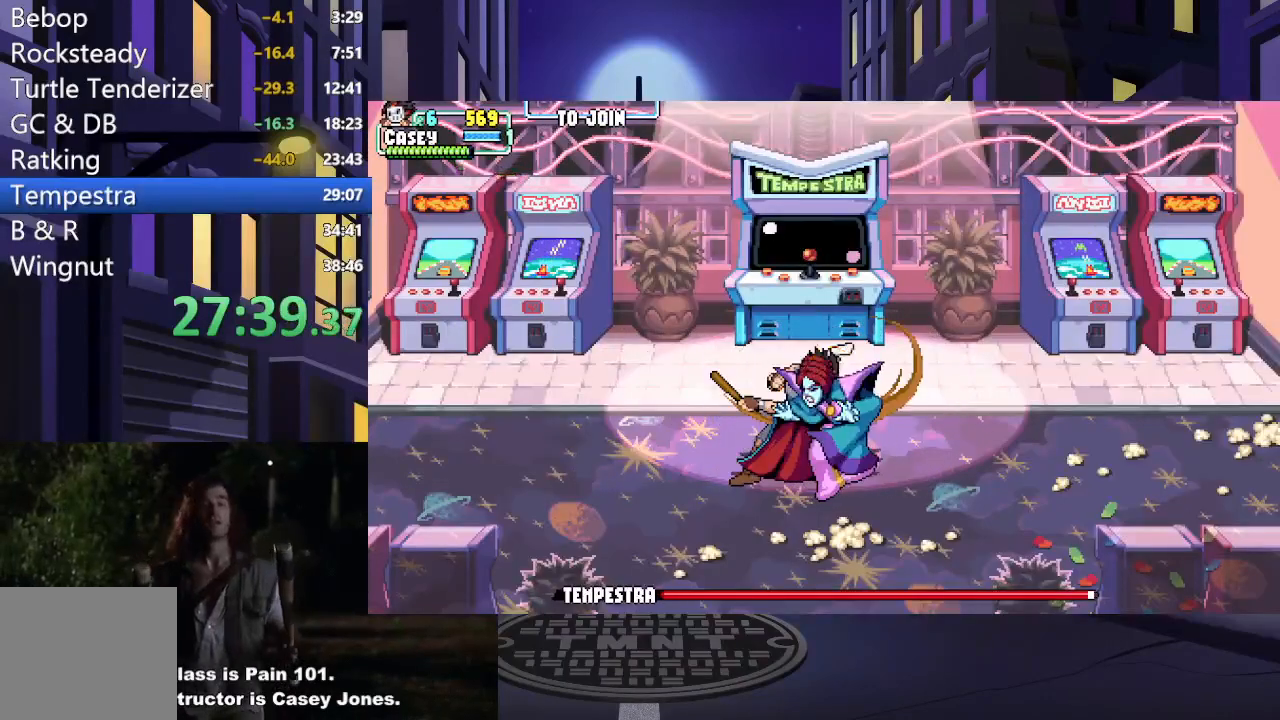
{"buttons": [], "events": [[34, "DPAD_RIGHT", "up"], [100, "X", "up"], [117, "DPAD_RIGHT", "down"], [184, "DPAD_RIGHT", "up"], [351, "B", "down"], [484, "B", "up"]]}
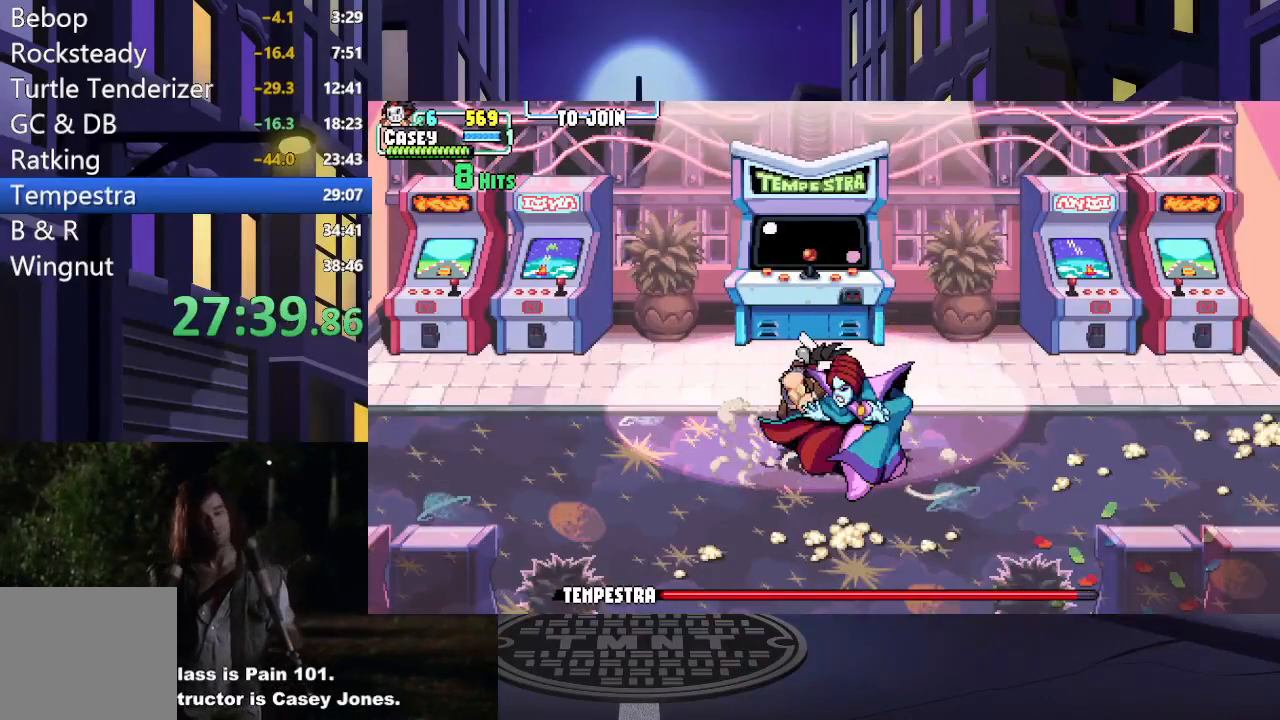
{"buttons": ["Y", "DPAD_RIGHT"], "events": [[200, "DPAD_DOWN", "down"], [200, "DPAD_LEFT", "down"], [250, "DPAD_LEFT", "up"], [300, "DPAD_RIGHT", "down"], [367, "DPAD_DOWN", "up"], [484, "Y", "down"]]}
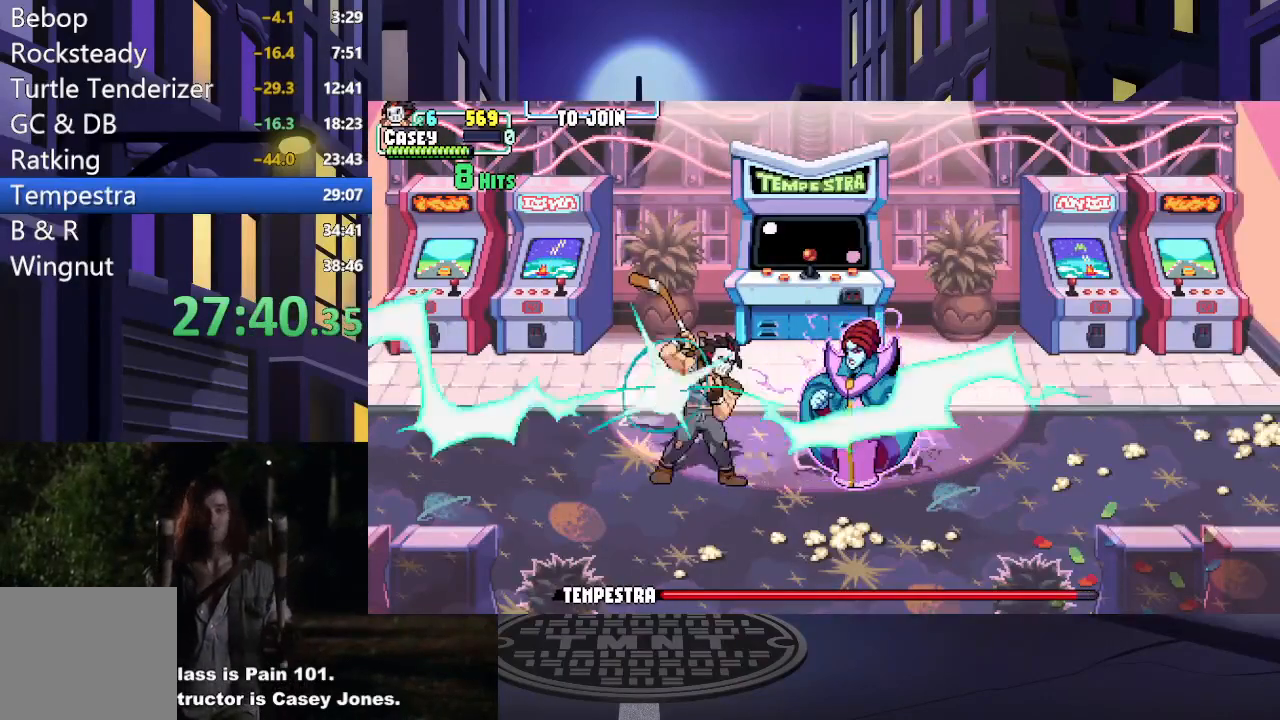
{"buttons": ["DPAD_RIGHT"], "events": [[134, "Y", "up"]]}
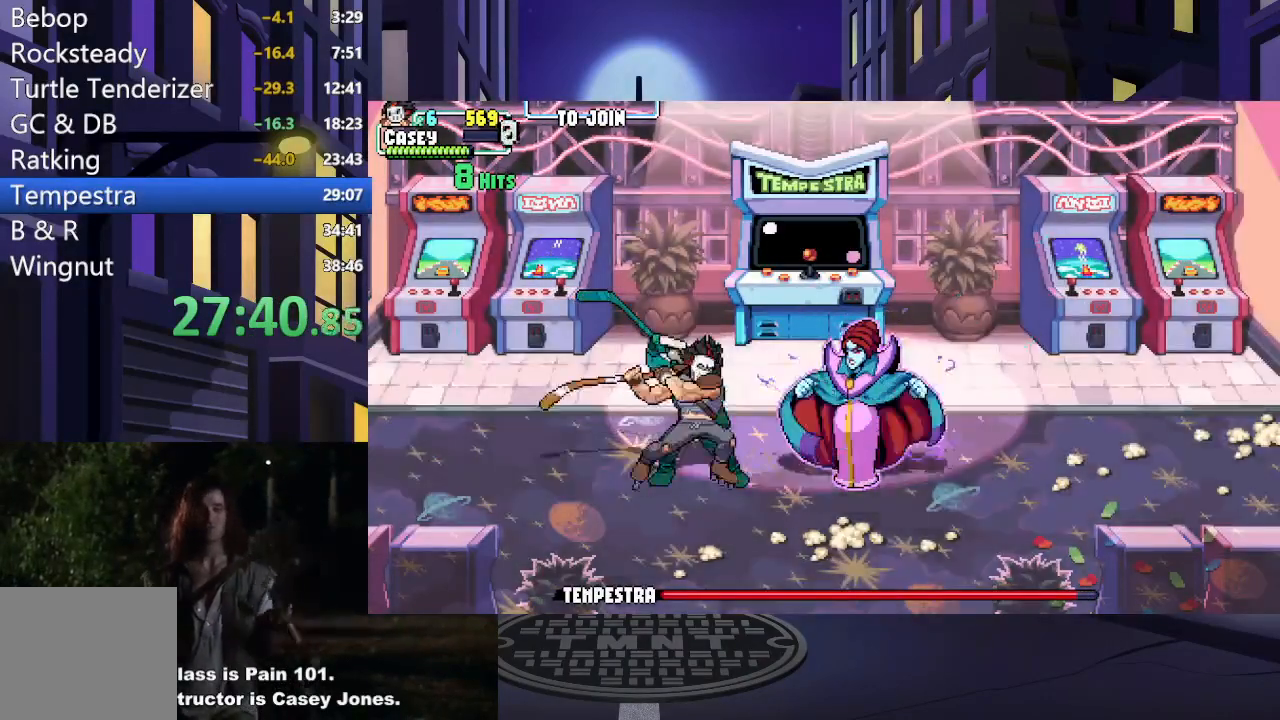
{"buttons": ["DPAD_RIGHT"], "events": []}
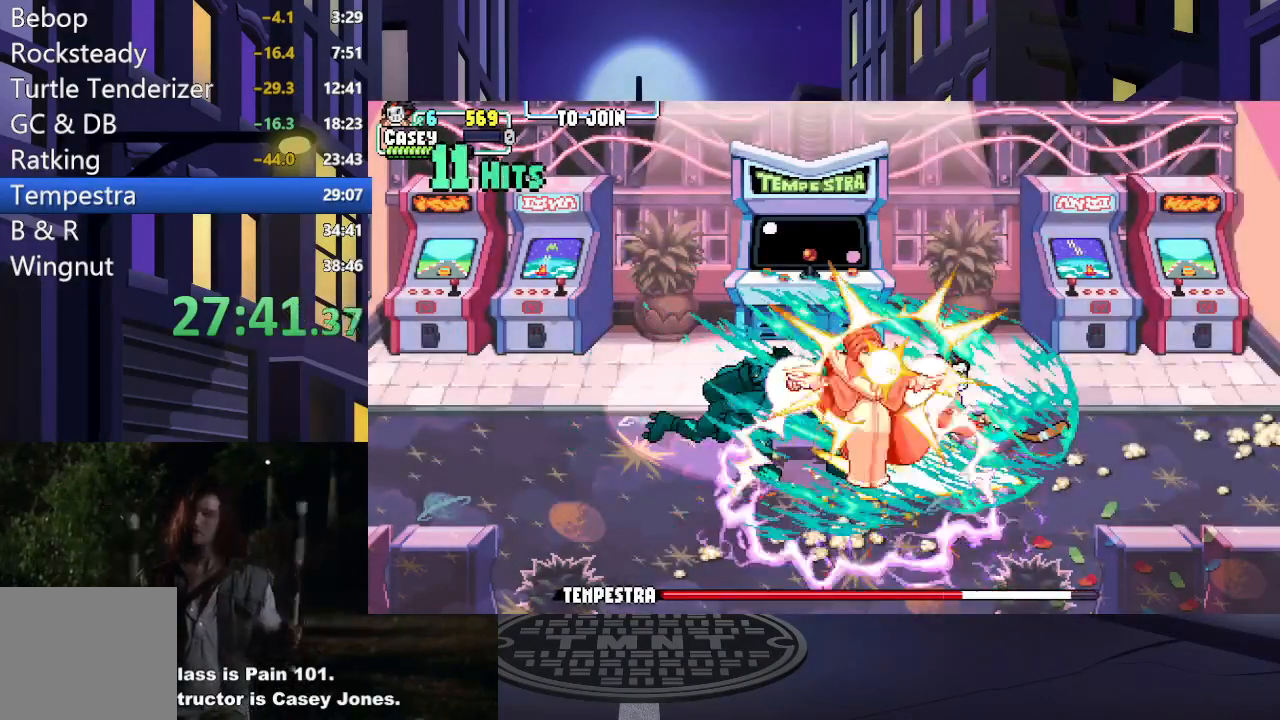
{"buttons": [], "events": [[434, "DPAD_RIGHT", "up"]]}
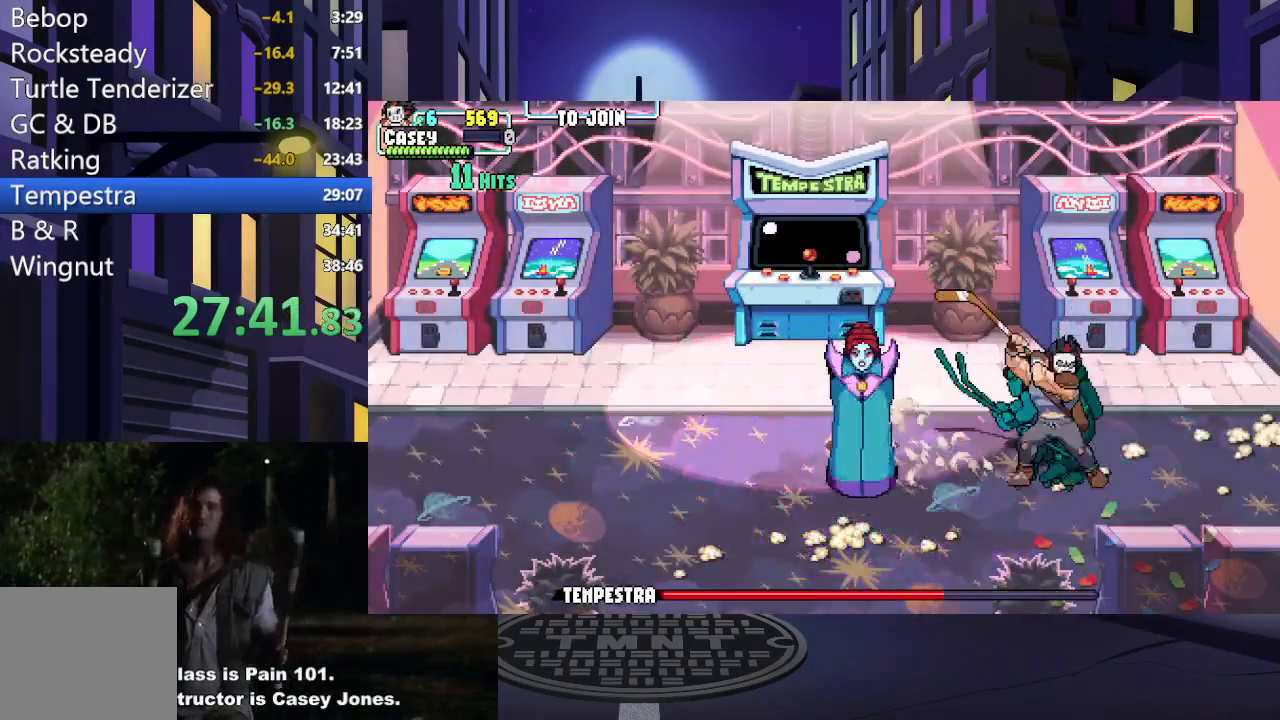
{"buttons": ["X"], "events": [[50, "DPAD_LEFT", "down"], [200, "DPAD_DOWN", "down"], [284, "X", "down"], [417, "DPAD_DOWN", "up"], [417, "X", "up"], [467, "DPAD_LEFT", "up"], [467, "X", "down"]]}
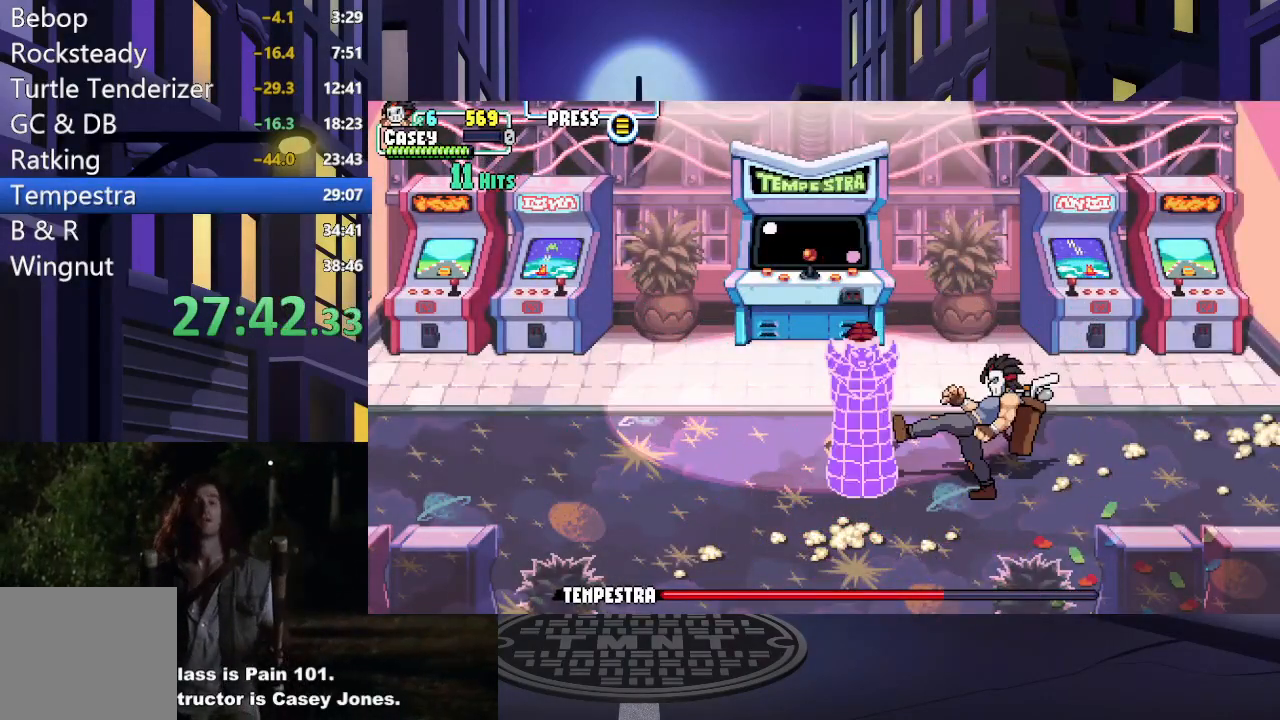
{"buttons": [], "events": [[50, "DPAD_LEFT", "down"], [83, "X", "up"], [150, "X", "down"], [166, "DPAD_LEFT", "up"], [250, "X", "up"]]}
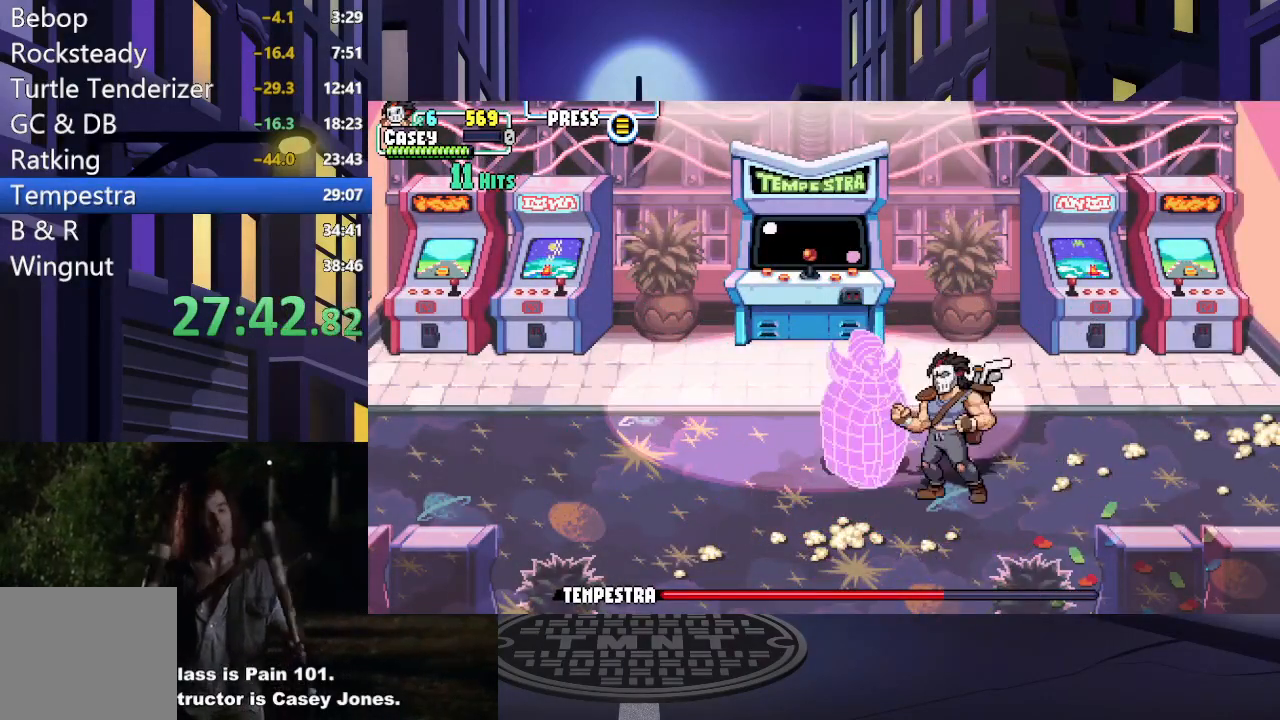
{"buttons": ["DPAD_DOWN", "DPAD_RIGHT"], "events": [[100, "DPAD_RIGHT", "down"], [117, "DPAD_DOWN", "down"]]}
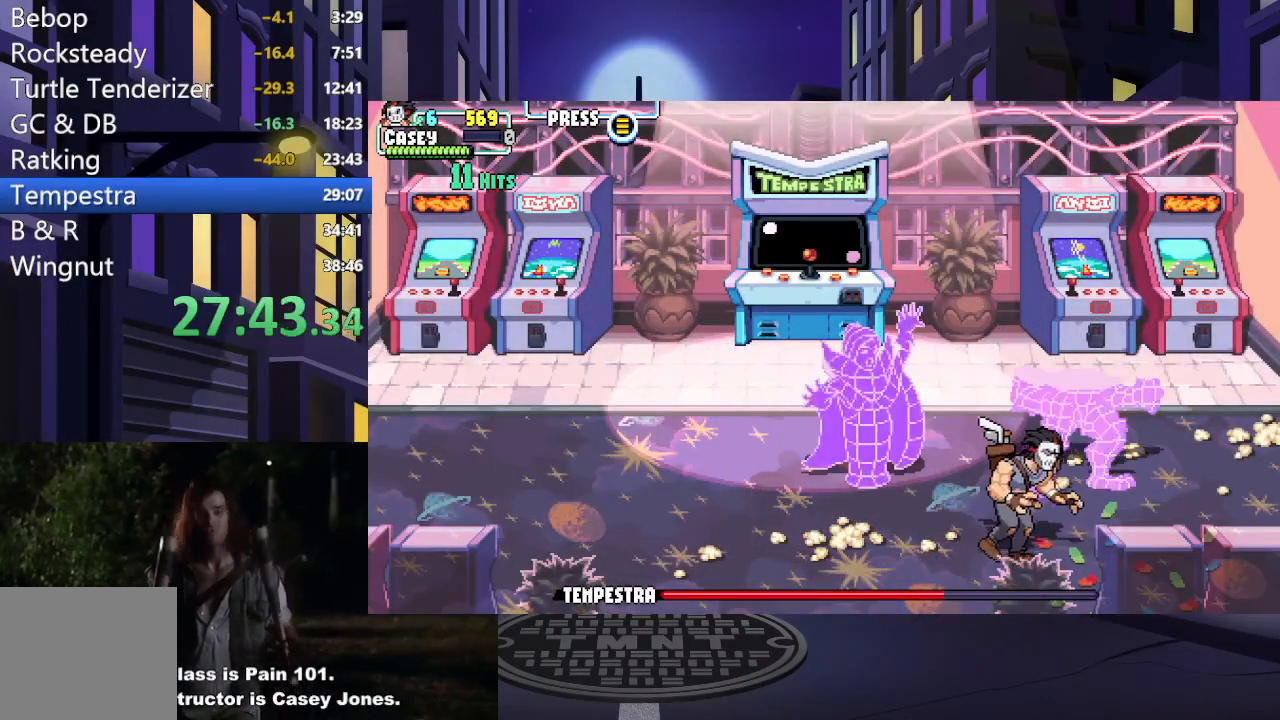
{"buttons": ["DPAD_DOWN", "DPAD_RIGHT"], "events": []}
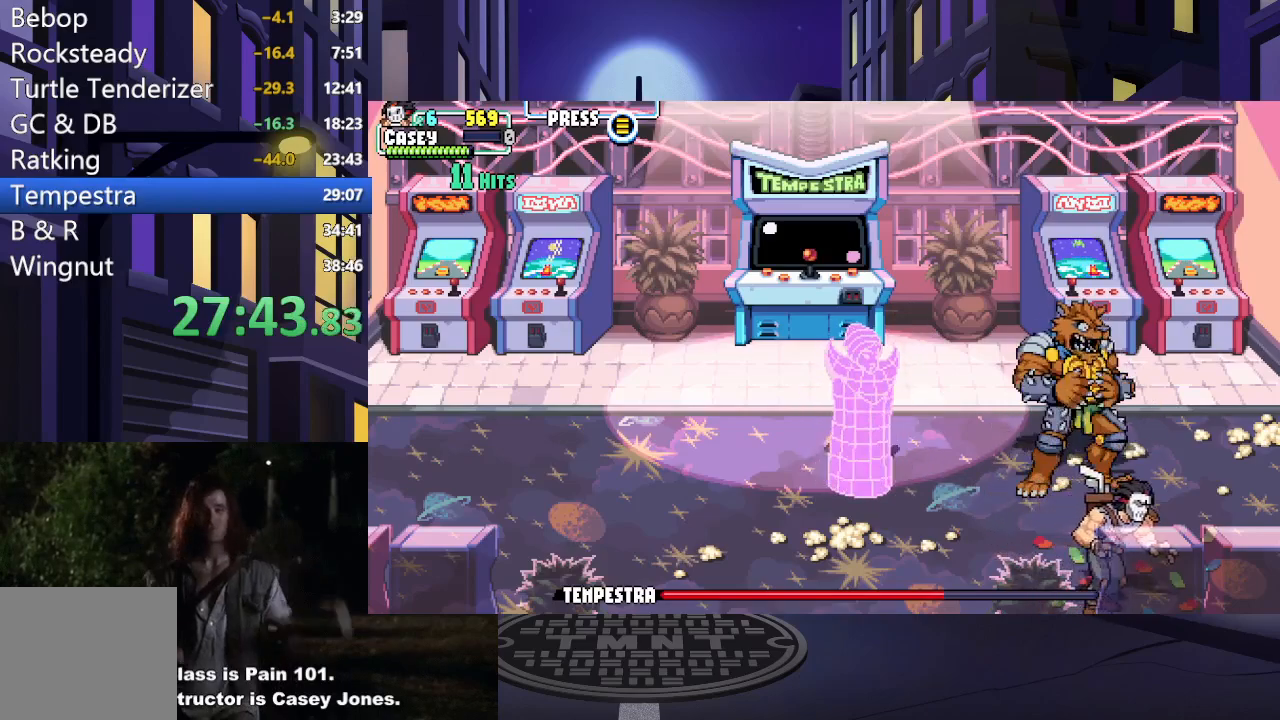
{"buttons": [], "events": [[67, "R1", "down"], [100, "DPAD_DOWN", "up"], [167, "R1", "up"], [200, "DPAD_RIGHT", "up"]]}
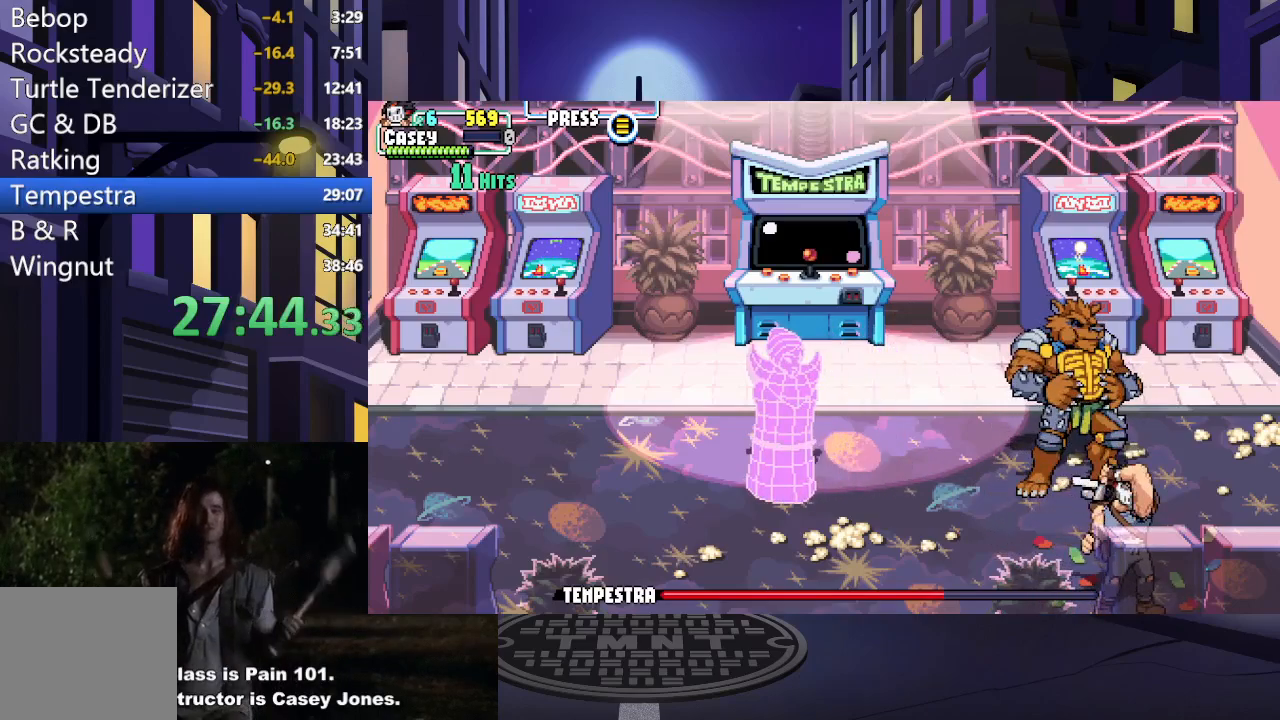
{"buttons": [], "events": []}
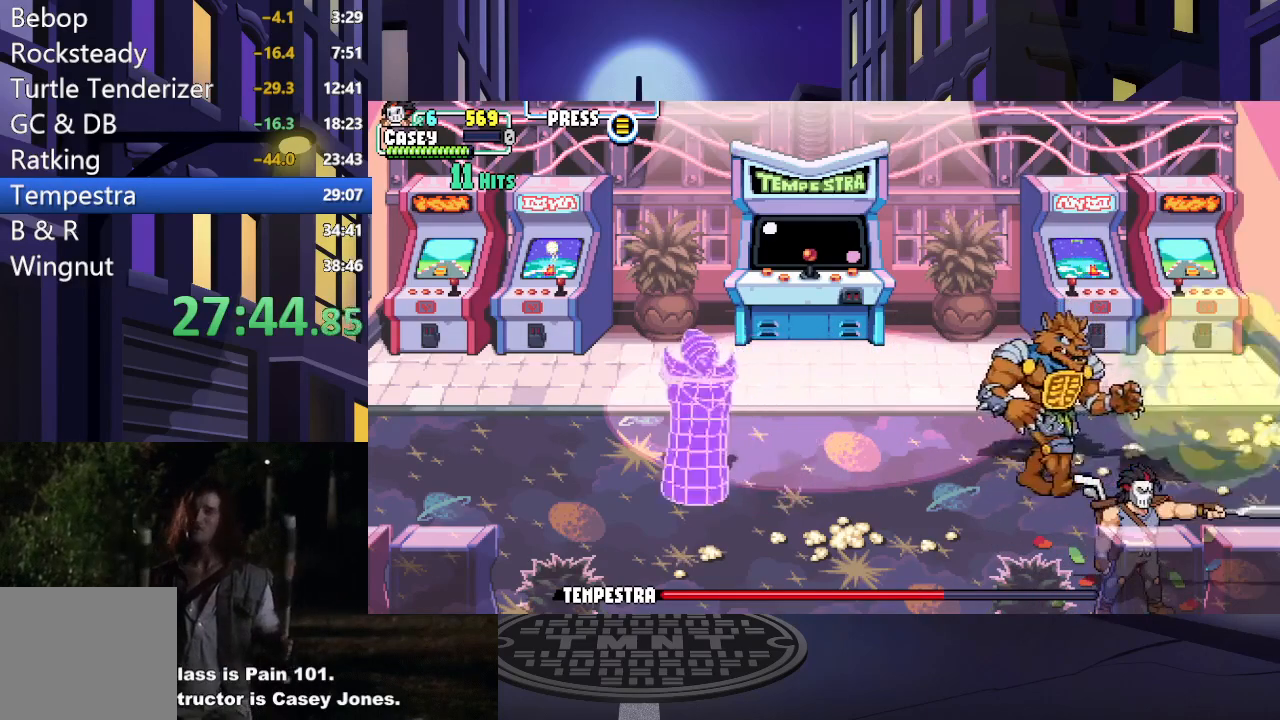
{"buttons": [], "events": []}
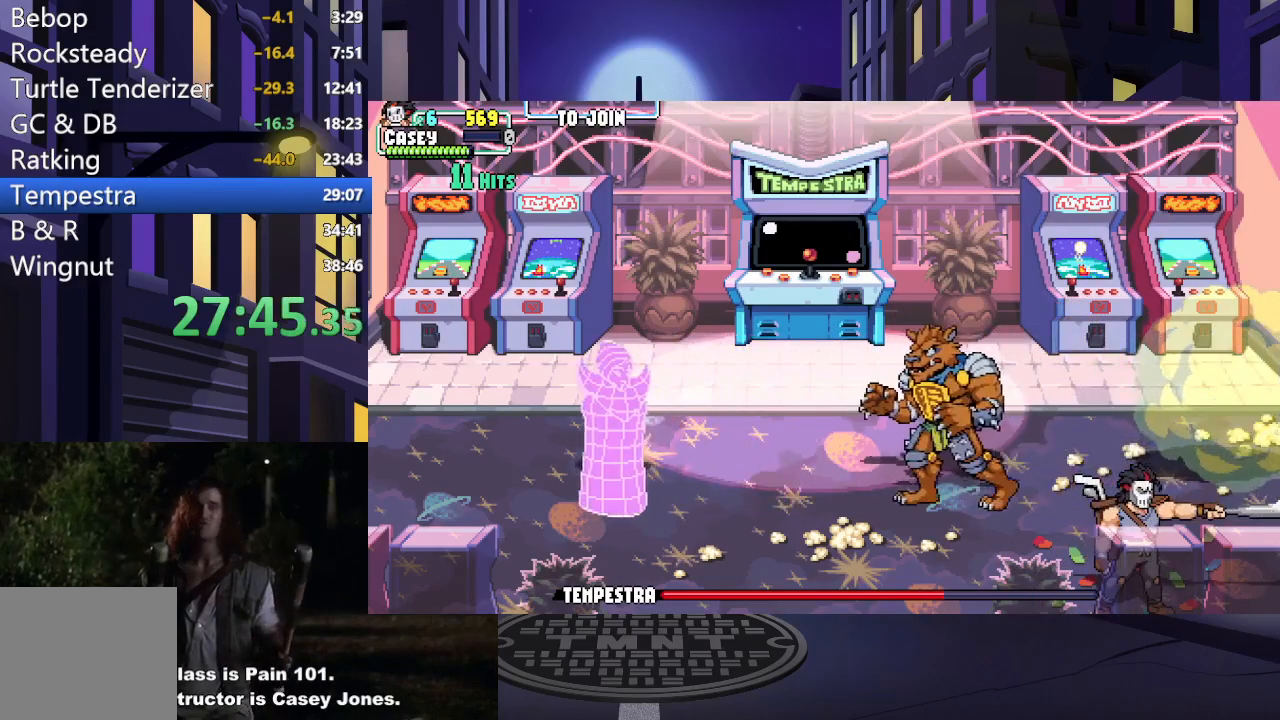
{"buttons": [], "events": []}
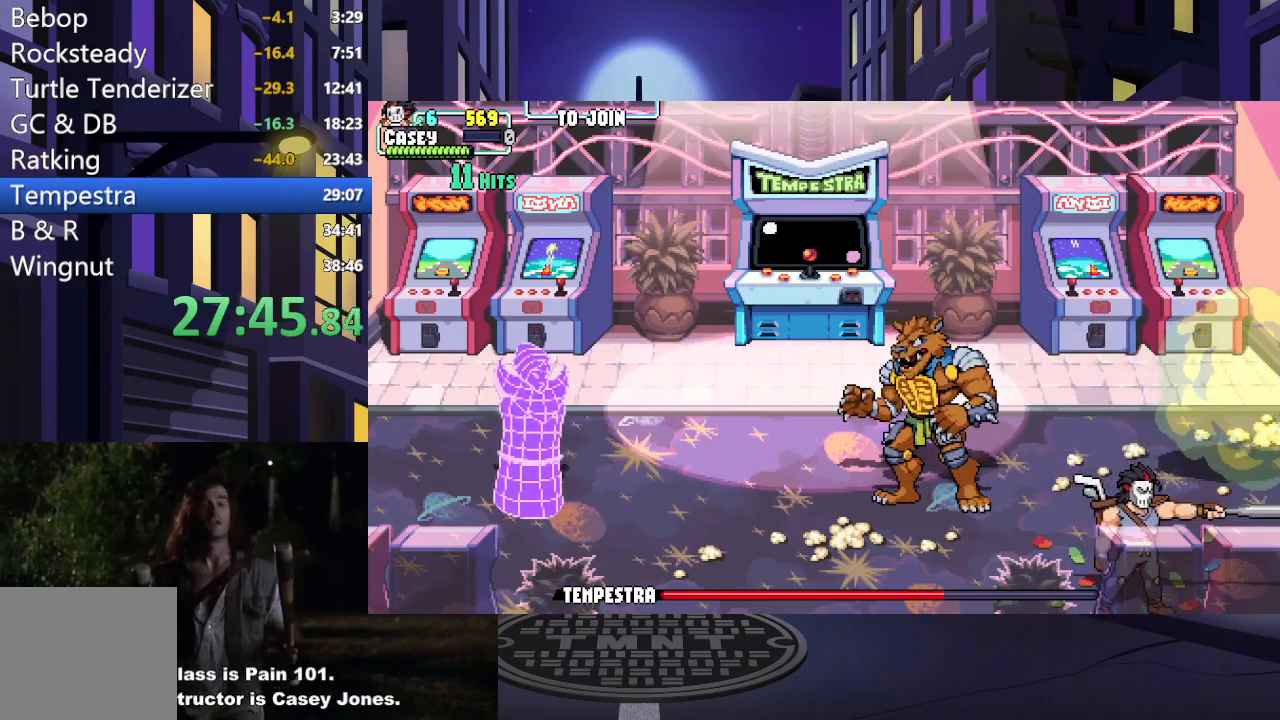
{"buttons": ["DPAD_LEFT"], "events": [[434, "DPAD_LEFT", "down"]]}
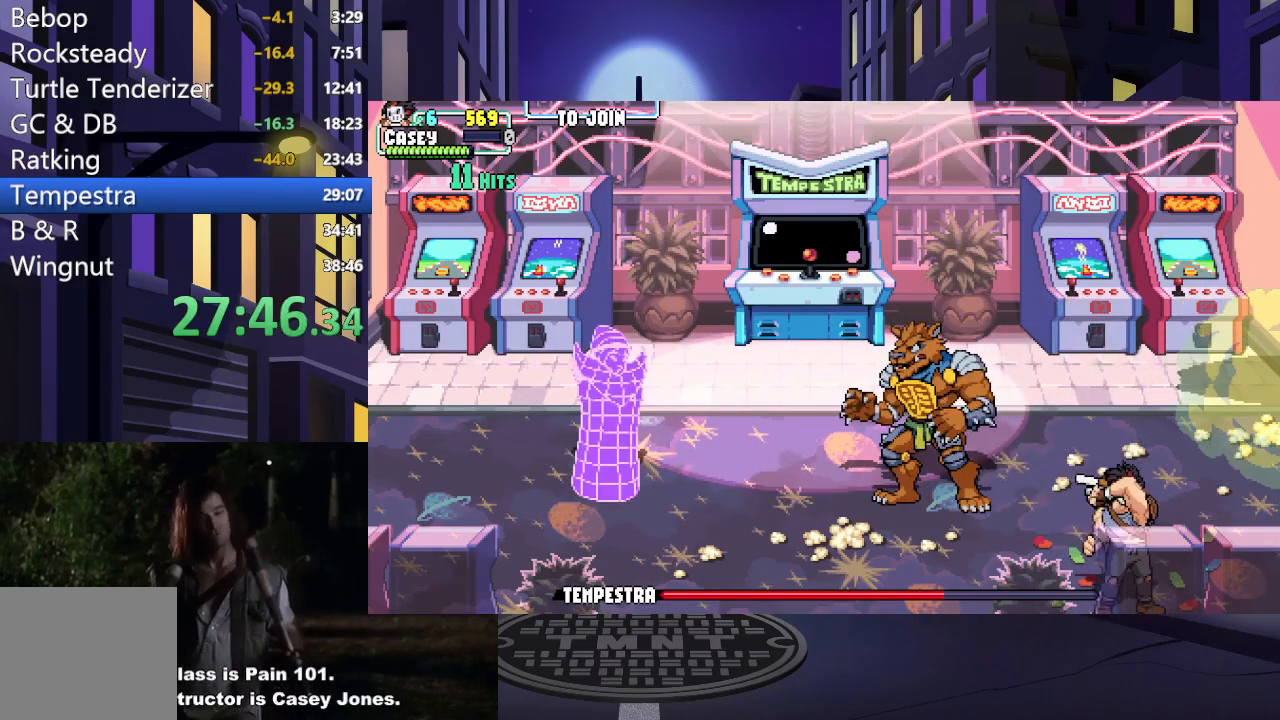
{"buttons": ["DPAD_UP", "DPAD_LEFT"], "events": [[417, "DPAD_UP", "down"]]}
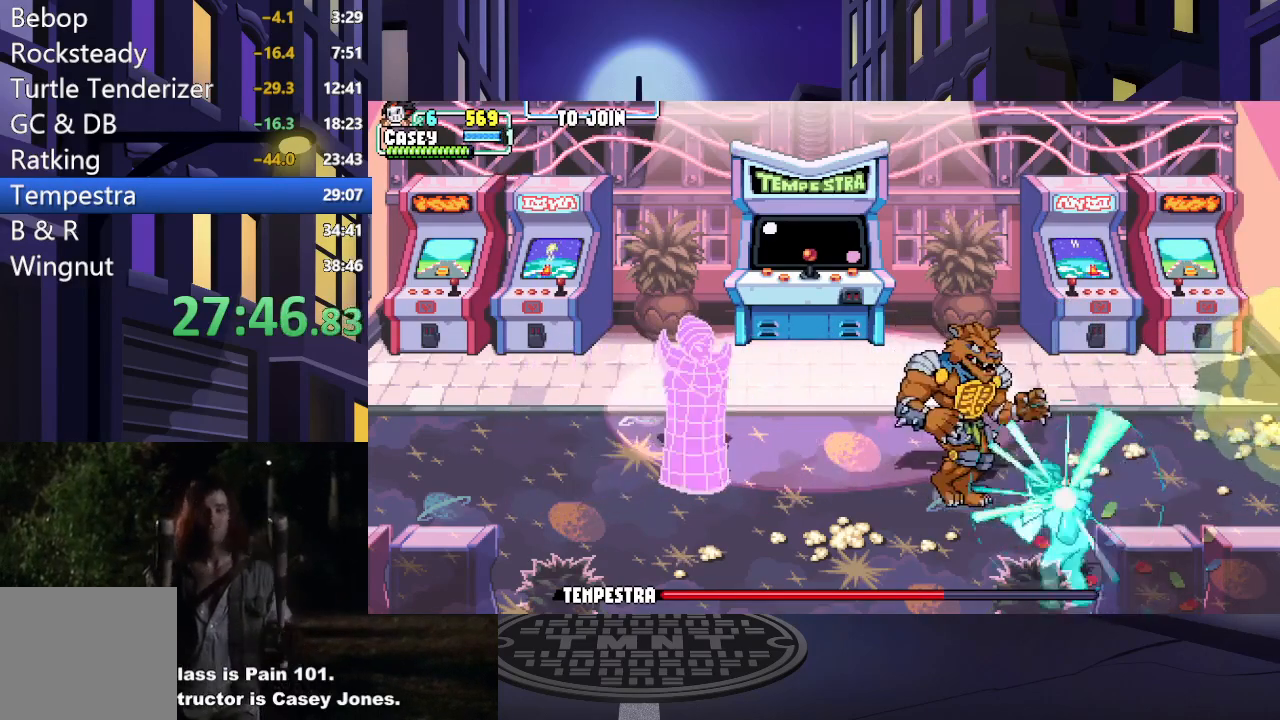
{"buttons": ["X", "DPAD_RIGHT"], "events": [[284, "DPAD_LEFT", "up"], [434, "DPAD_RIGHT", "down"], [451, "DPAD_UP", "up"], [467, "X", "down"]]}